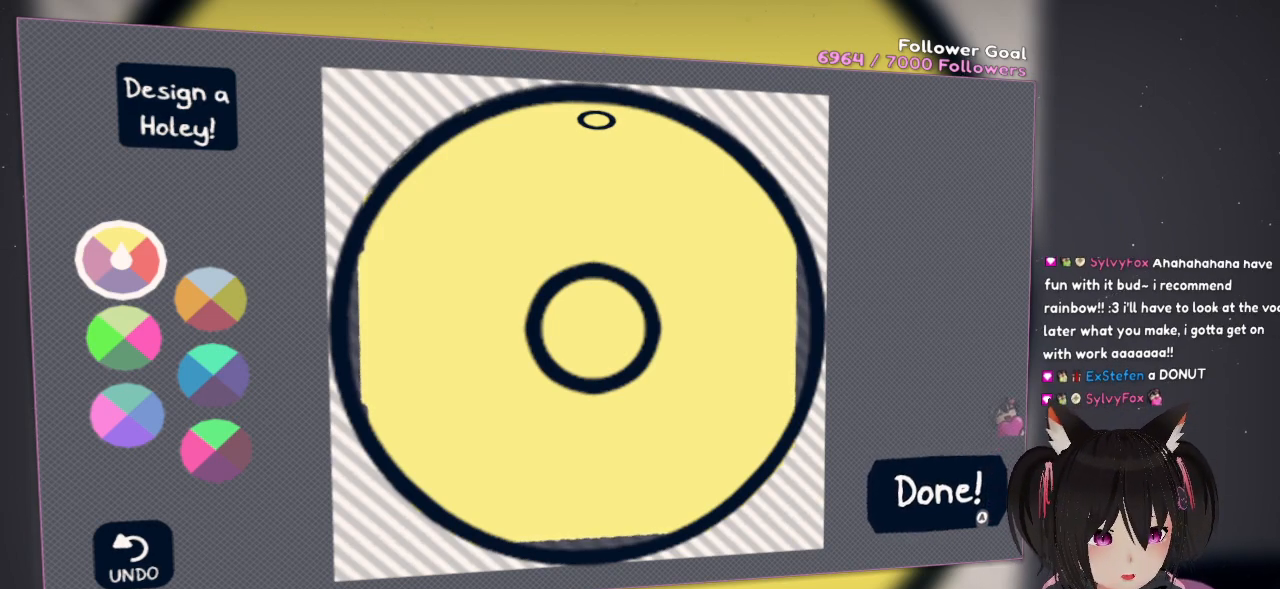
Gameplay with a controller (Nintendo layout); each line is a JSON object with the inputs held at the frame after it. "events" lists button and stick changes between this image and that frame as [ms after this image, input, new state], when the widget could be followed in between.
{"buttons": [], "left_stick": "center", "right_stick": "down-right", "events": [[233, "right_stick", "down-right"]]}
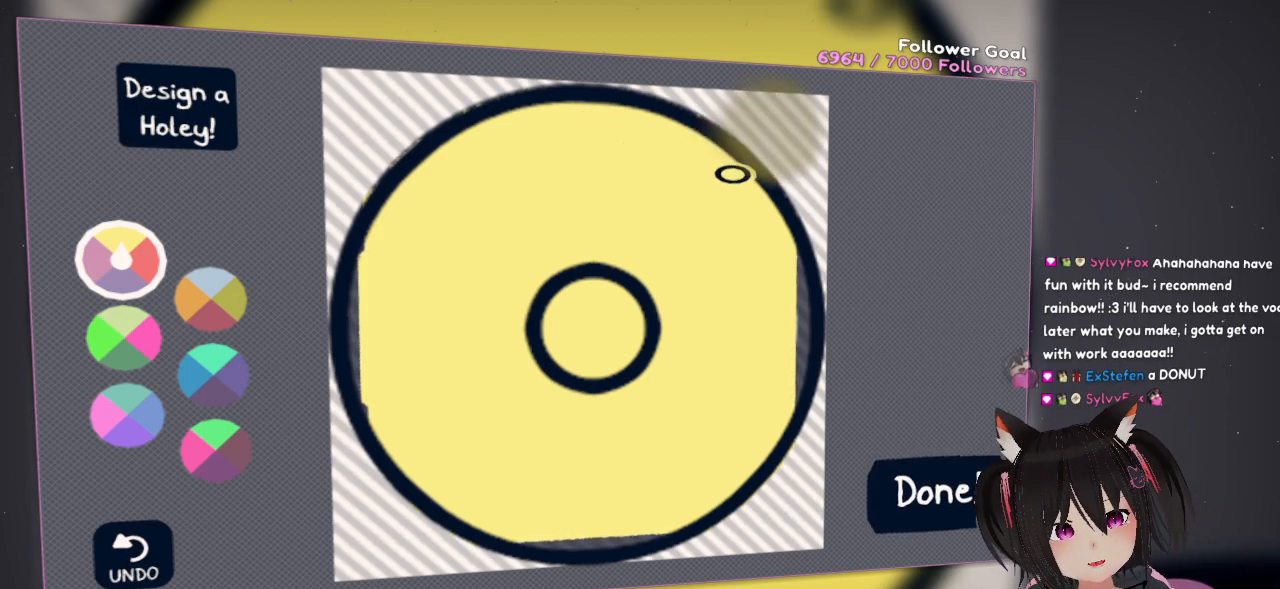
{"buttons": [], "left_stick": "center", "right_stick": "down-left", "events": [[267, "right_stick", "center"], [367, "right_stick", "down-left"]]}
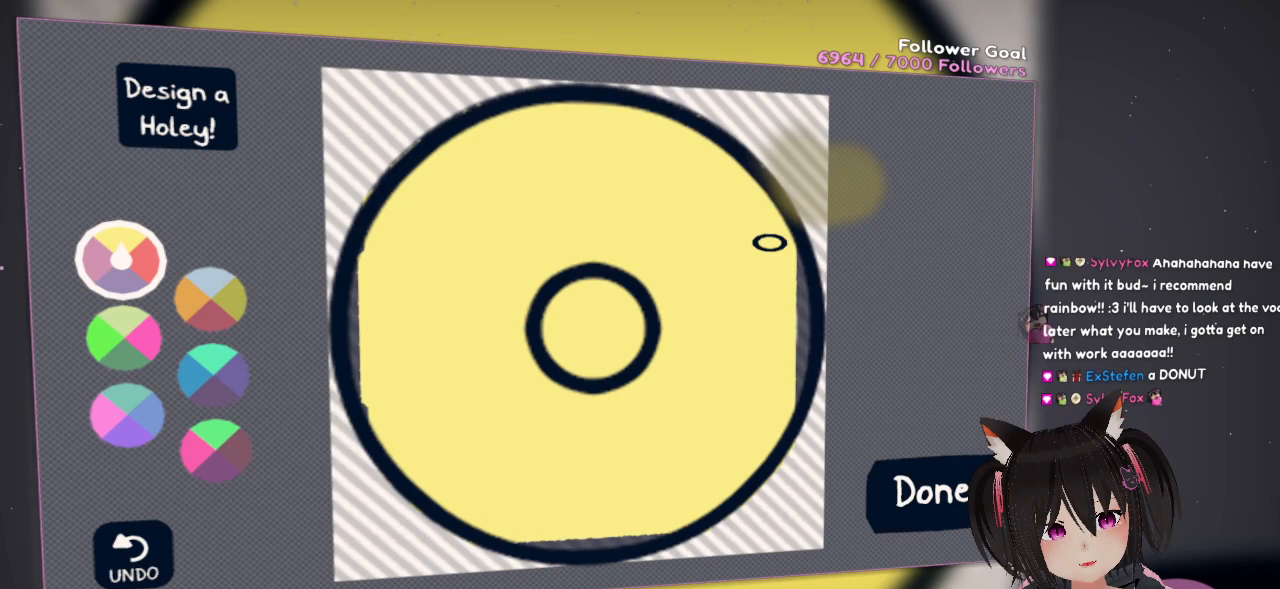
{"buttons": ["R2"], "left_stick": "center", "right_stick": "down-right", "events": [[100, "right_stick", "center"], [267, "R2", "down"], [300, "right_stick", "down-right"]]}
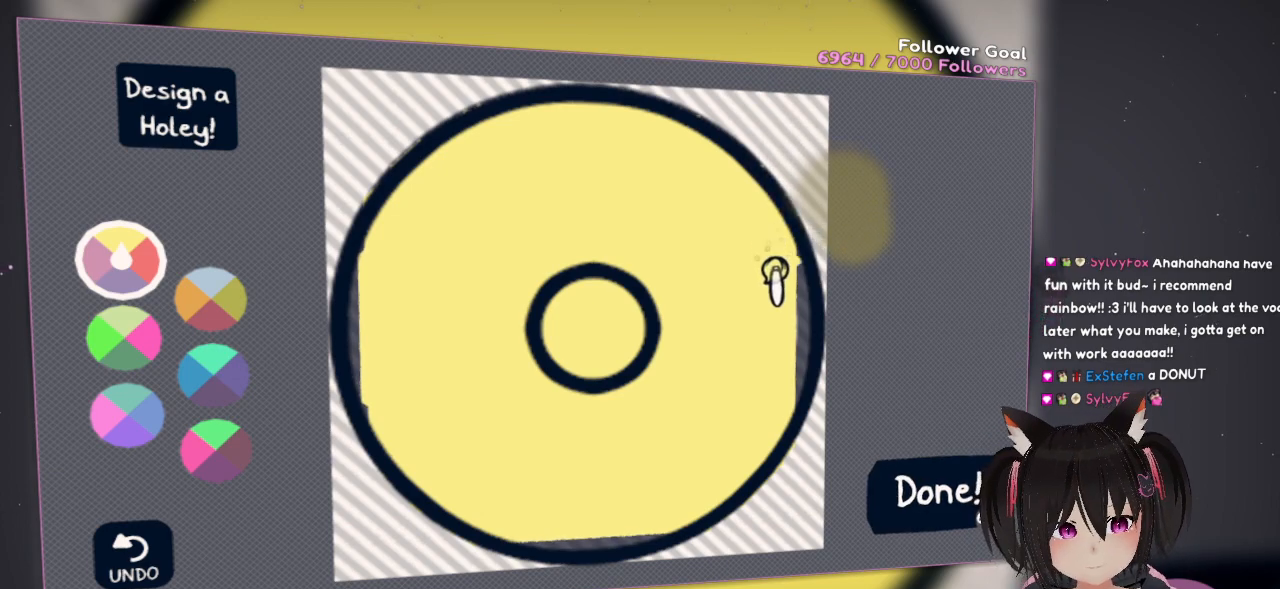
{"buttons": ["R2"], "left_stick": "center", "right_stick": "right", "events": [[200, "right_stick", "center"], [250, "right_stick", "right"]]}
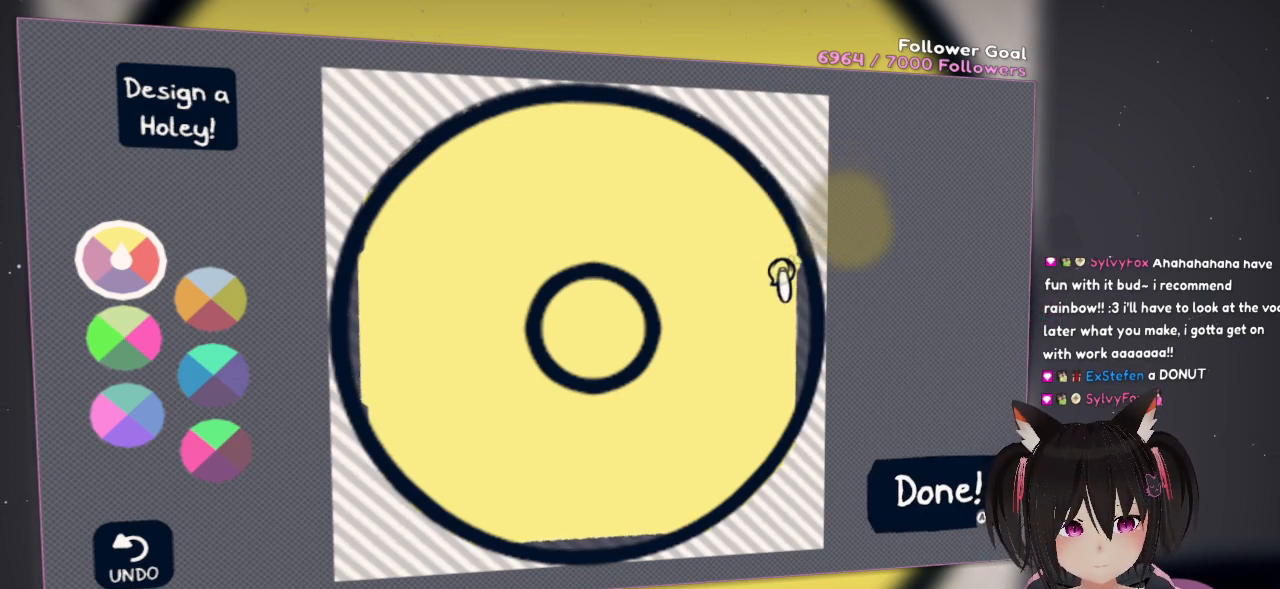
{"buttons": ["R2"], "left_stick": "center", "right_stick": "up", "events": [[117, "right_stick", "center"], [450, "right_stick", "up"]]}
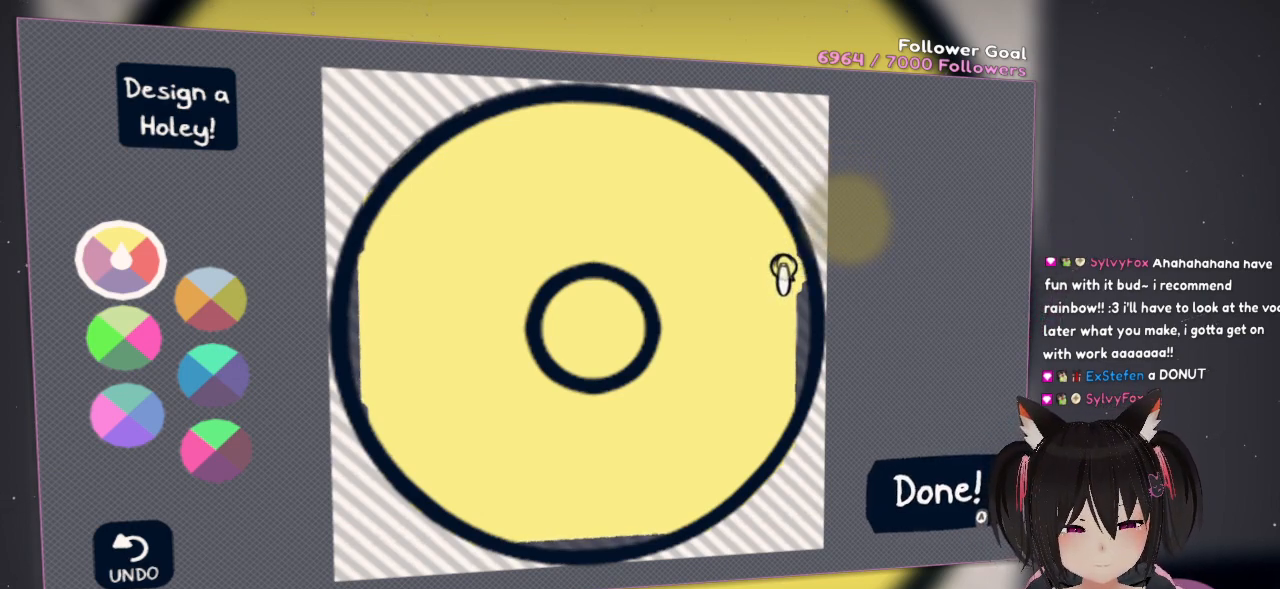
{"buttons": ["R2"], "left_stick": "center", "right_stick": "center", "events": [[450, "right_stick", "center"]]}
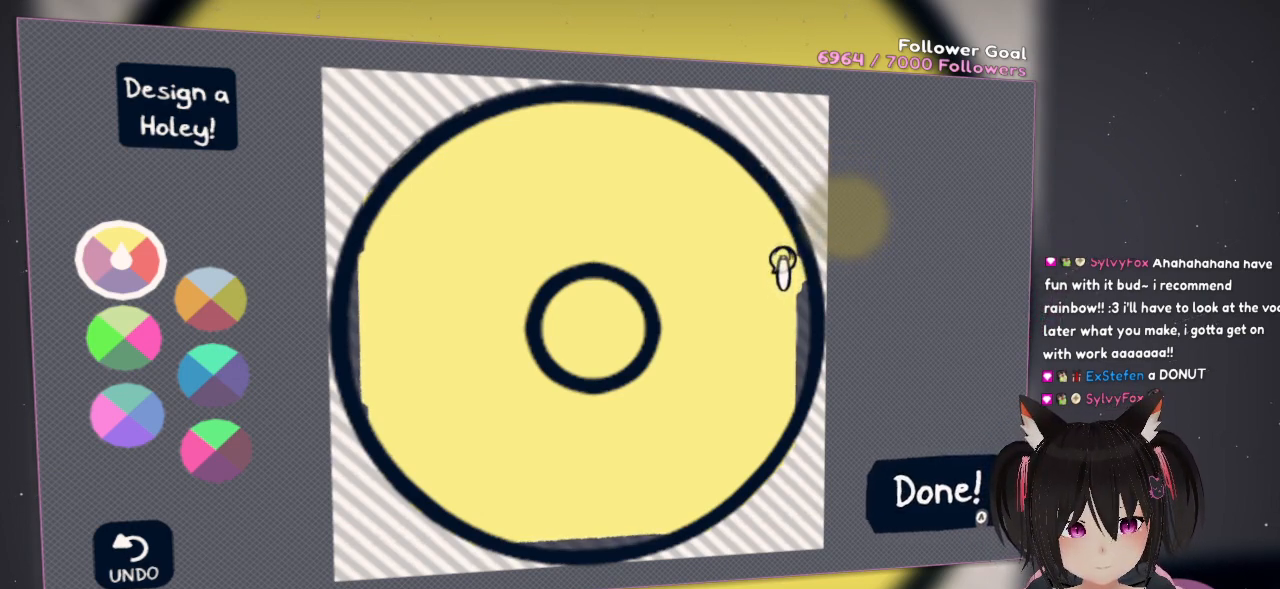
{"buttons": ["R2"], "left_stick": "center", "right_stick": "down", "events": [[117, "right_stick", "down"]]}
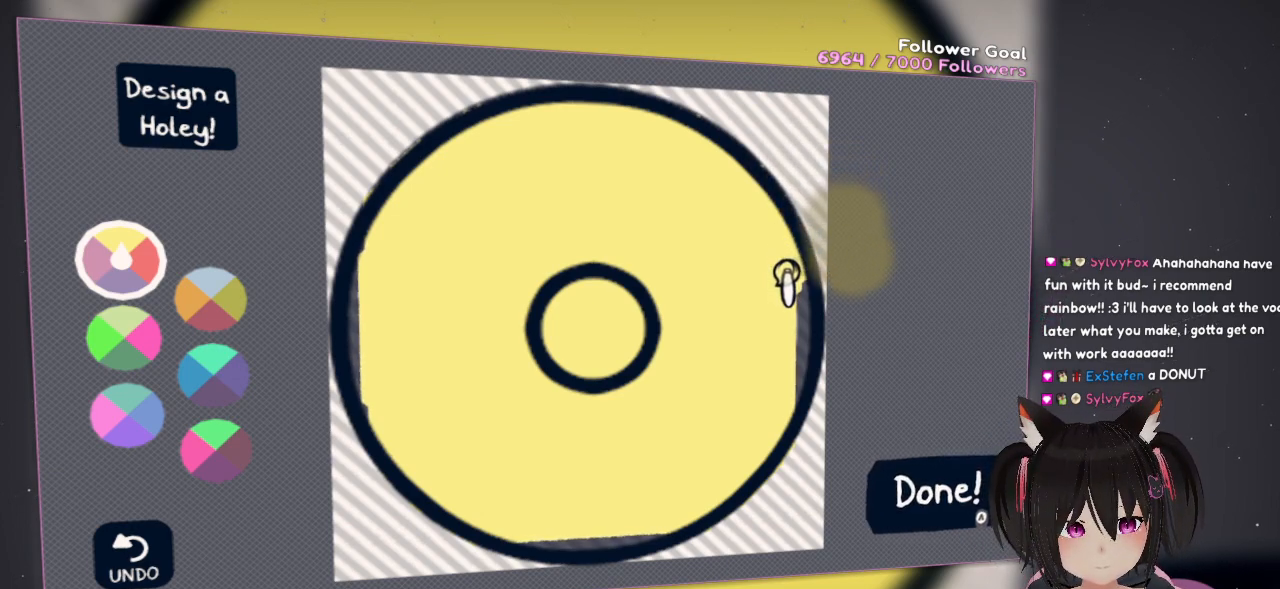
{"buttons": ["R2"], "left_stick": "center", "right_stick": "down", "events": []}
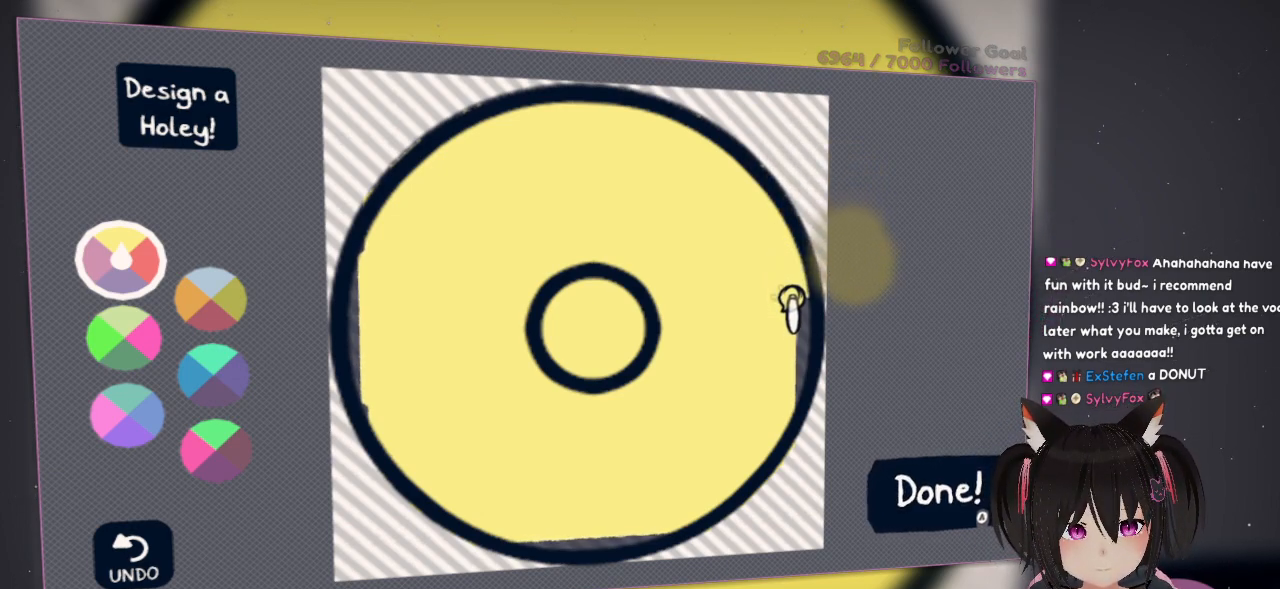
{"buttons": ["R2"], "left_stick": "center", "right_stick": "down", "events": []}
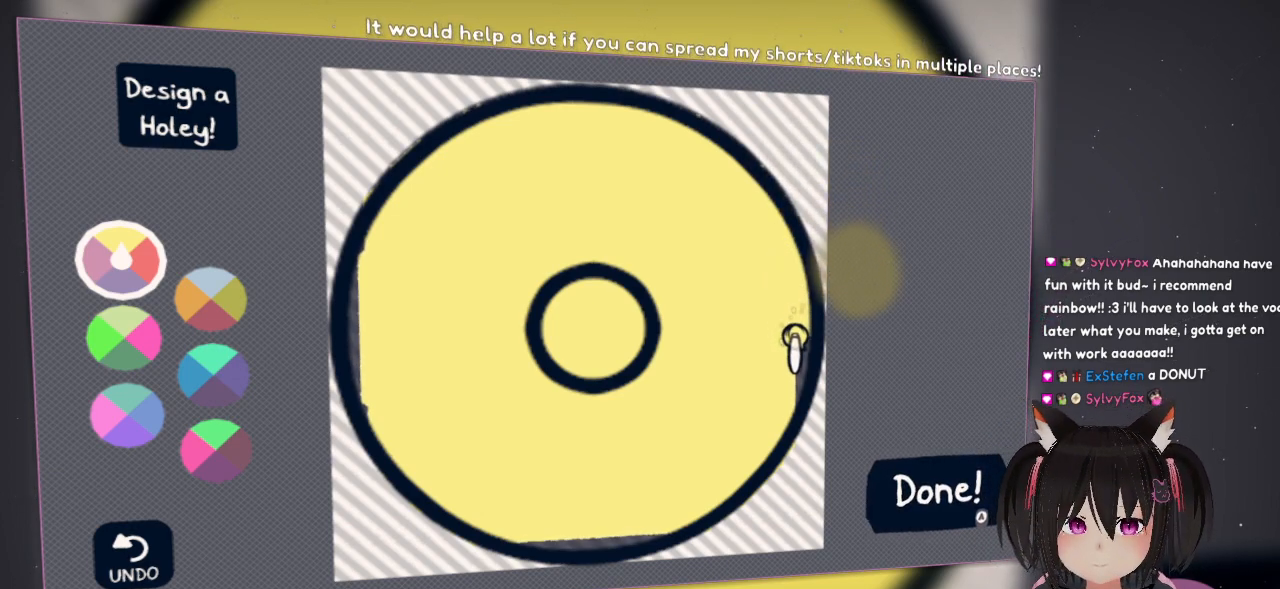
{"buttons": ["R2"], "left_stick": "center", "right_stick": "down", "events": []}
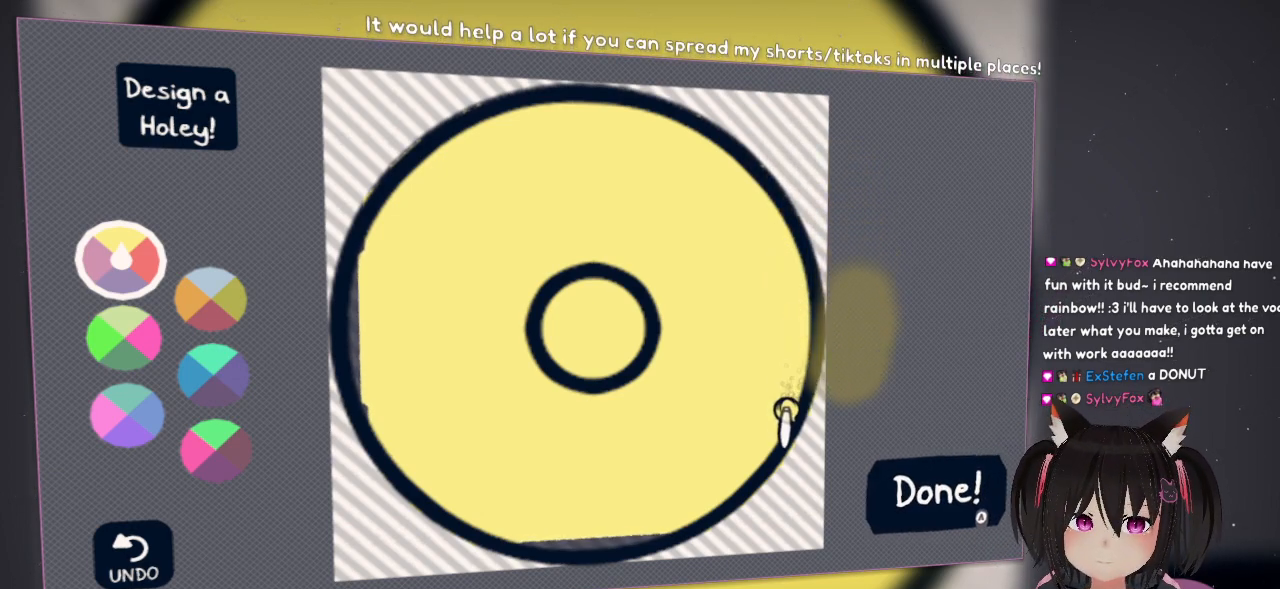
{"buttons": [], "left_stick": "center", "right_stick": "center", "events": [[217, "right_stick", "down-left"], [417, "R2", "up"], [417, "right_stick", "center"]]}
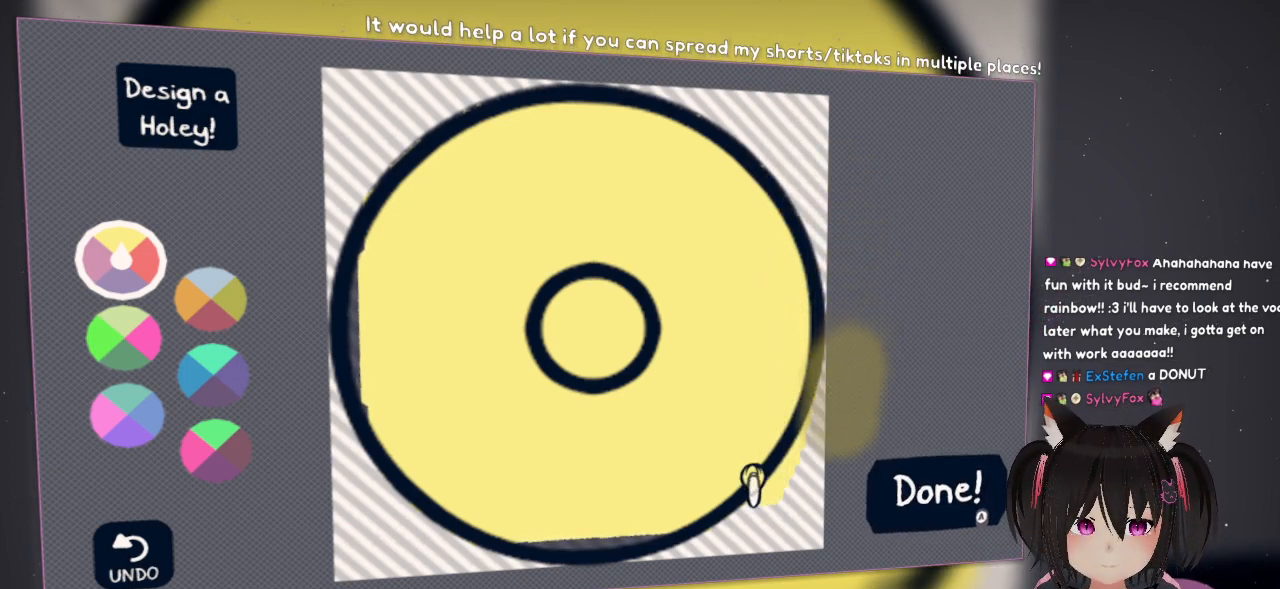
{"buttons": [], "left_stick": "center", "right_stick": "down", "events": [[483, "right_stick", "down"]]}
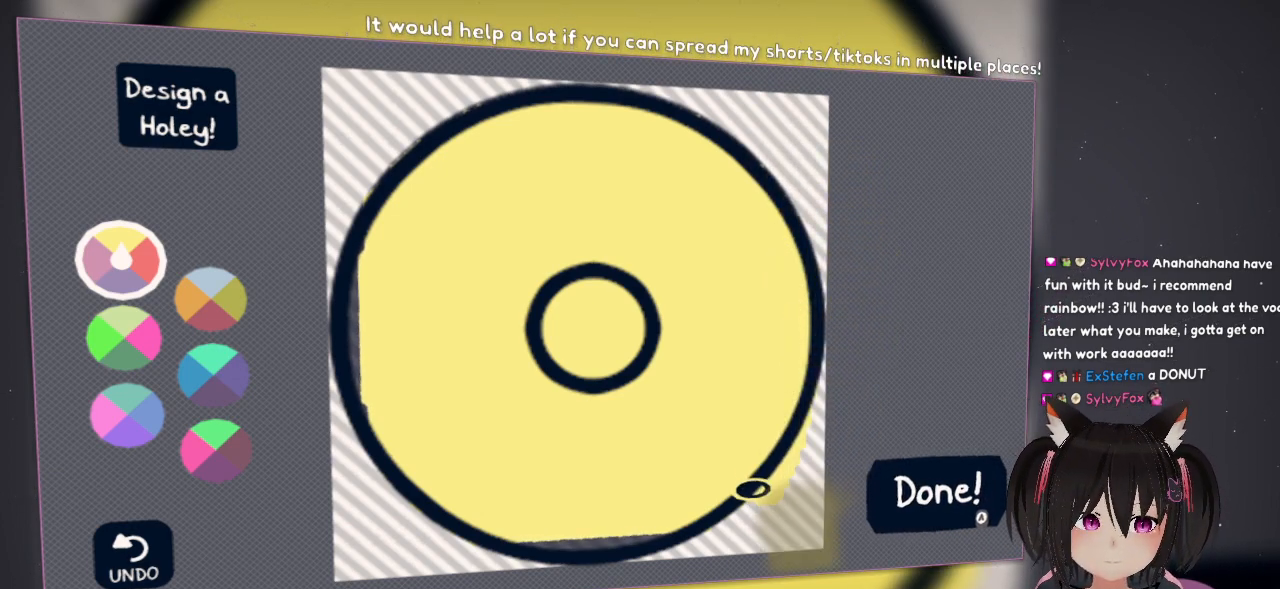
{"buttons": ["L2"], "left_stick": "center", "right_stick": "center", "events": [[283, "right_stick", "center"], [350, "L2", "down"]]}
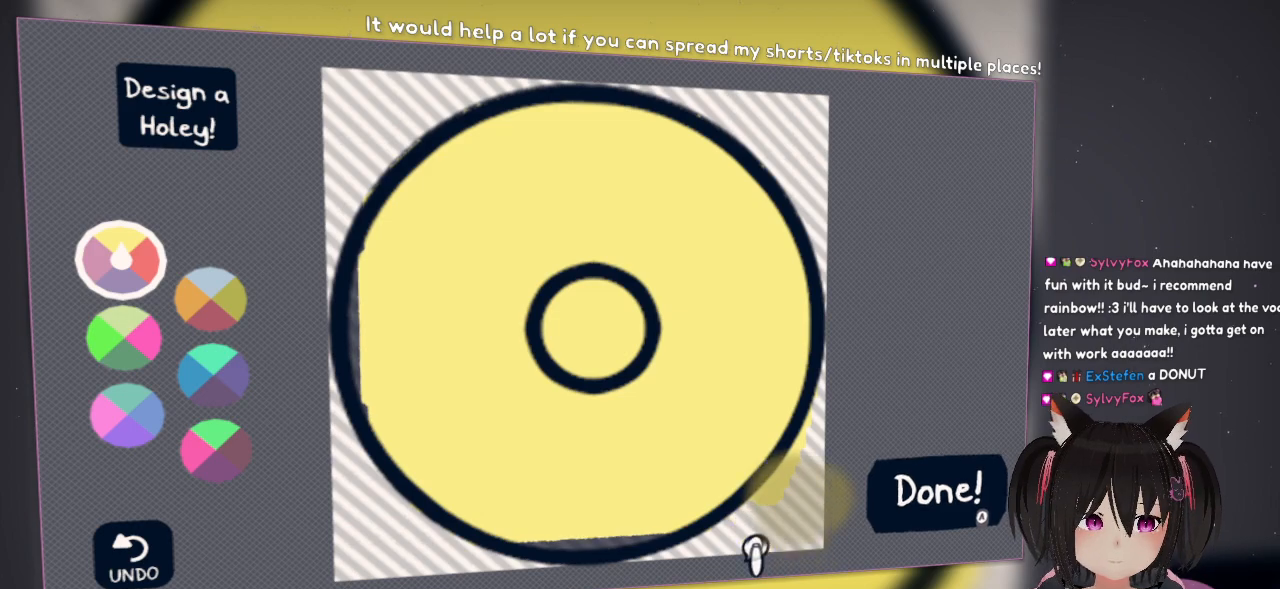
{"buttons": ["L2"], "left_stick": "center", "right_stick": "up", "events": [[217, "right_stick", "up"]]}
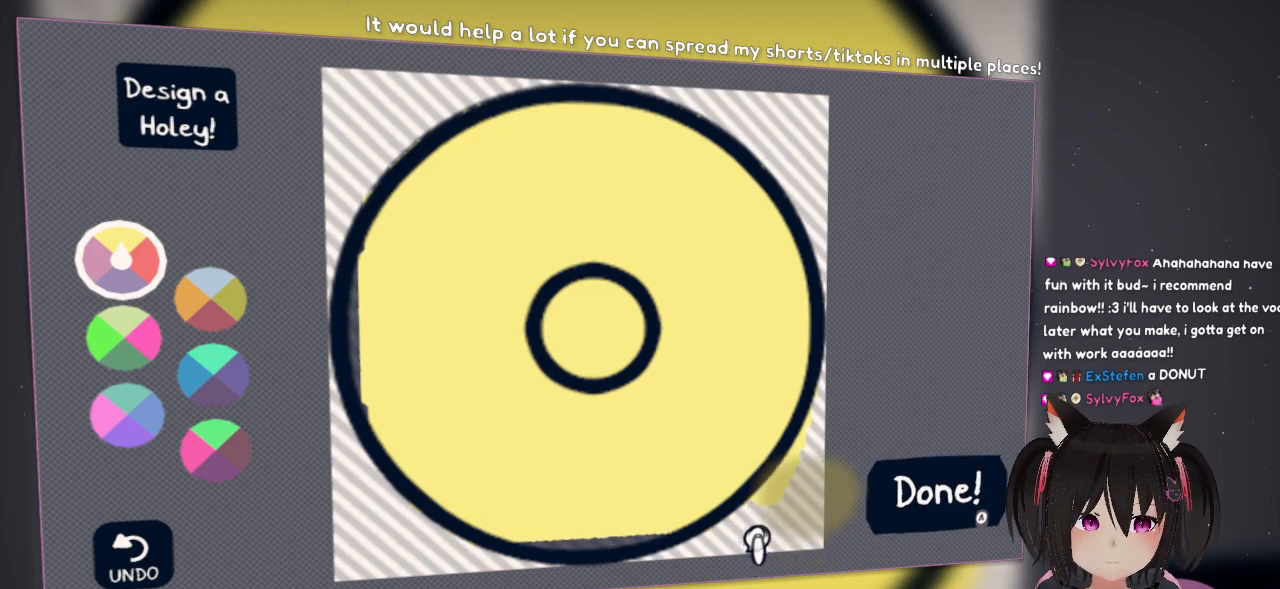
{"buttons": ["L2"], "left_stick": "center", "right_stick": "up-right", "events": [[383, "right_stick", "up-right"]]}
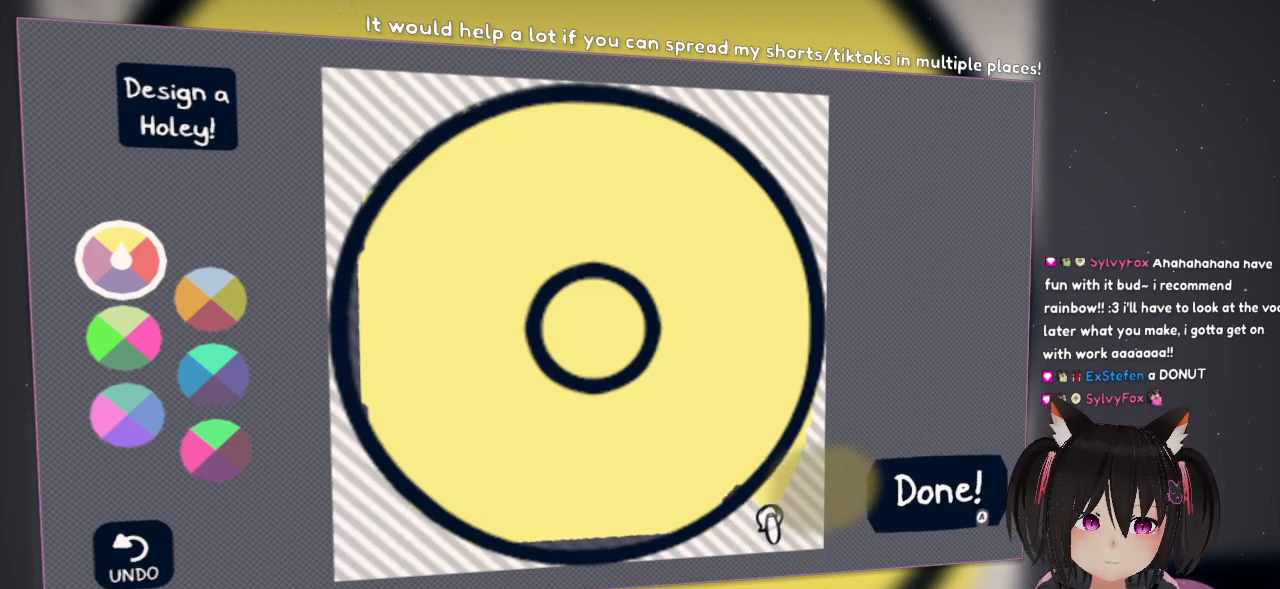
{"buttons": ["L2"], "left_stick": "center", "right_stick": "up-right", "events": []}
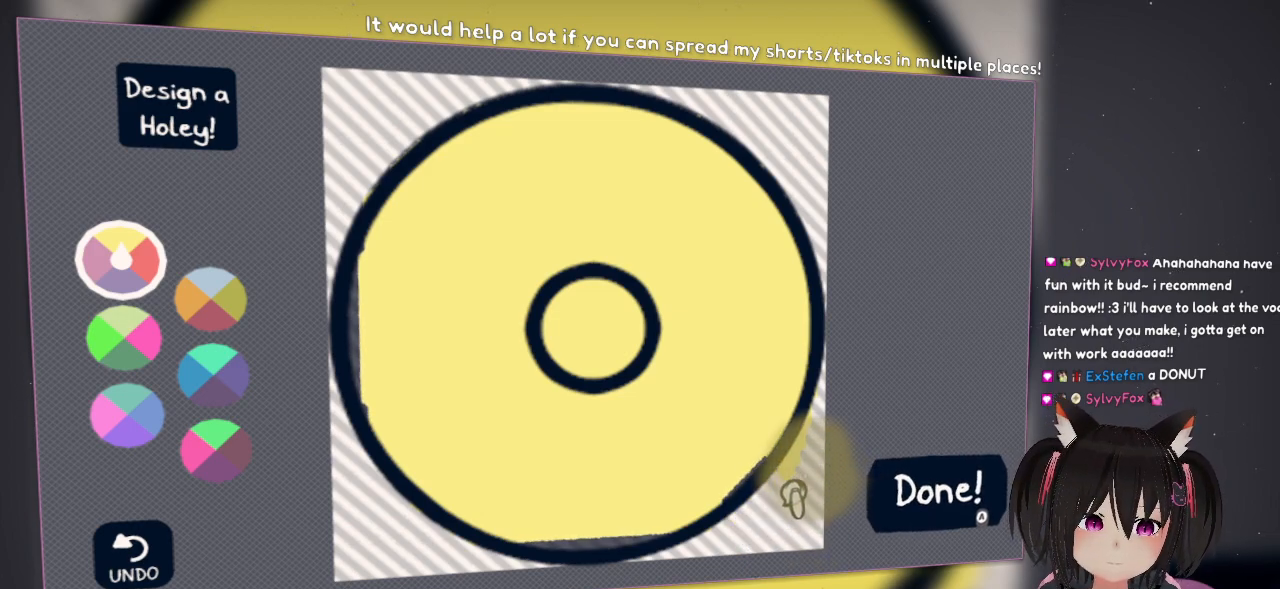
{"buttons": ["L2"], "left_stick": "center", "right_stick": "up-right", "events": []}
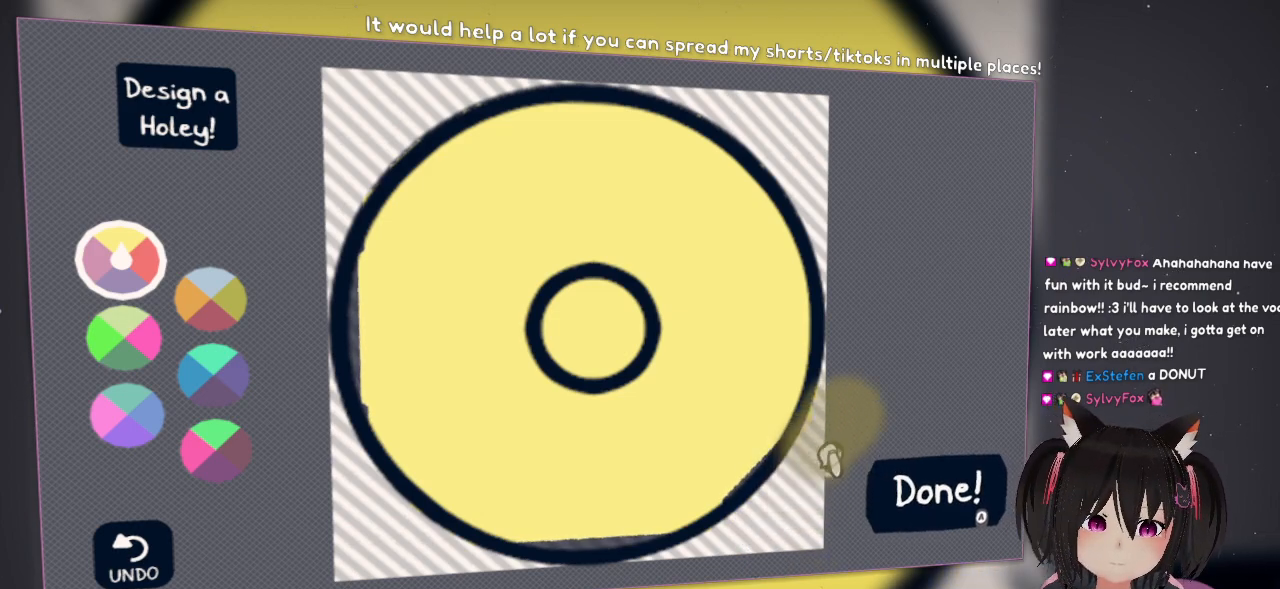
{"buttons": [], "left_stick": "center", "right_stick": "up-right", "events": [[383, "L2", "up"]]}
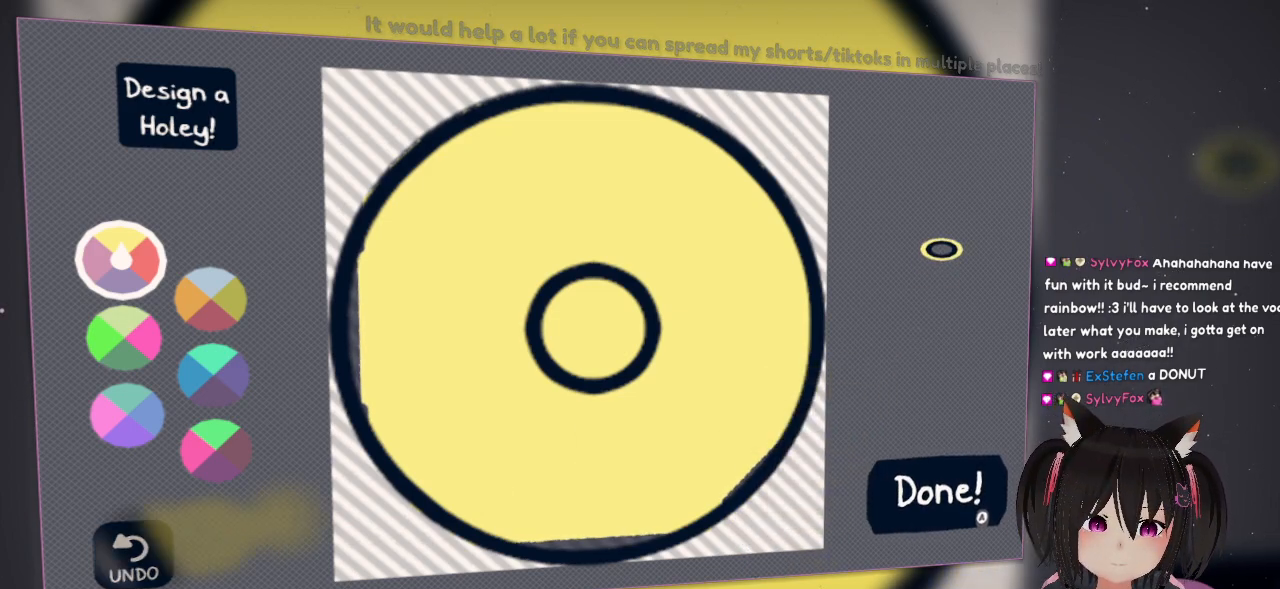
{"buttons": [], "left_stick": "center", "right_stick": "down-left", "events": [[17, "right_stick", "center"], [167, "right_stick", "down-left"]]}
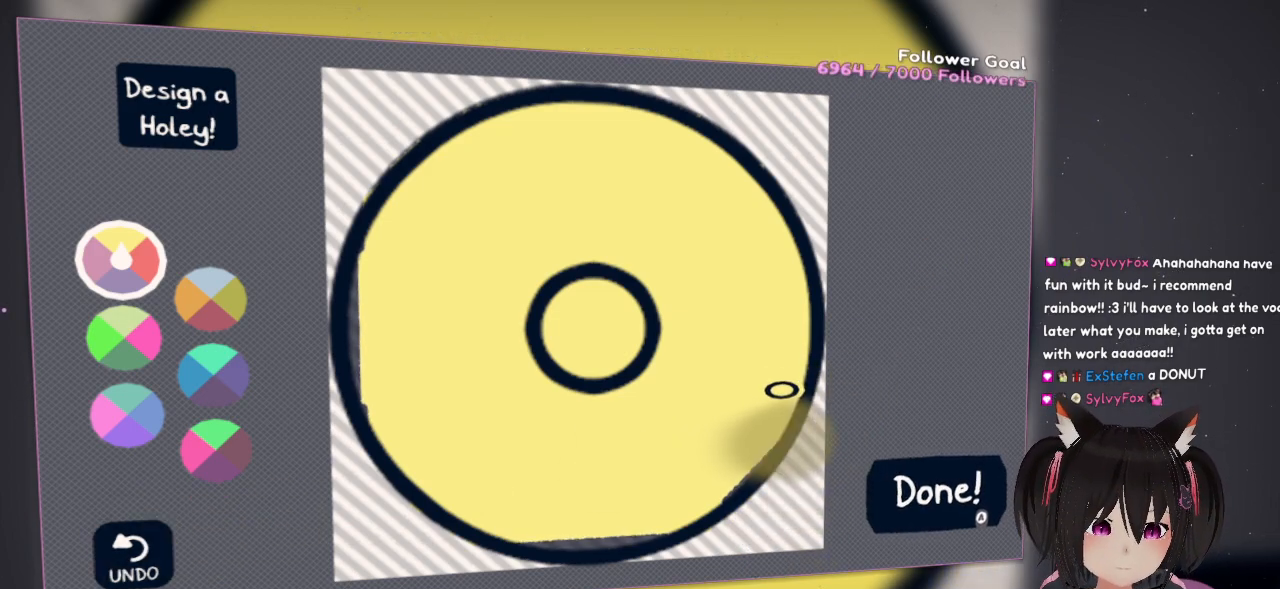
{"buttons": ["R2"], "left_stick": "center", "right_stick": "down", "events": [[133, "right_stick", "center"], [300, "R2", "down"], [300, "right_stick", "down"]]}
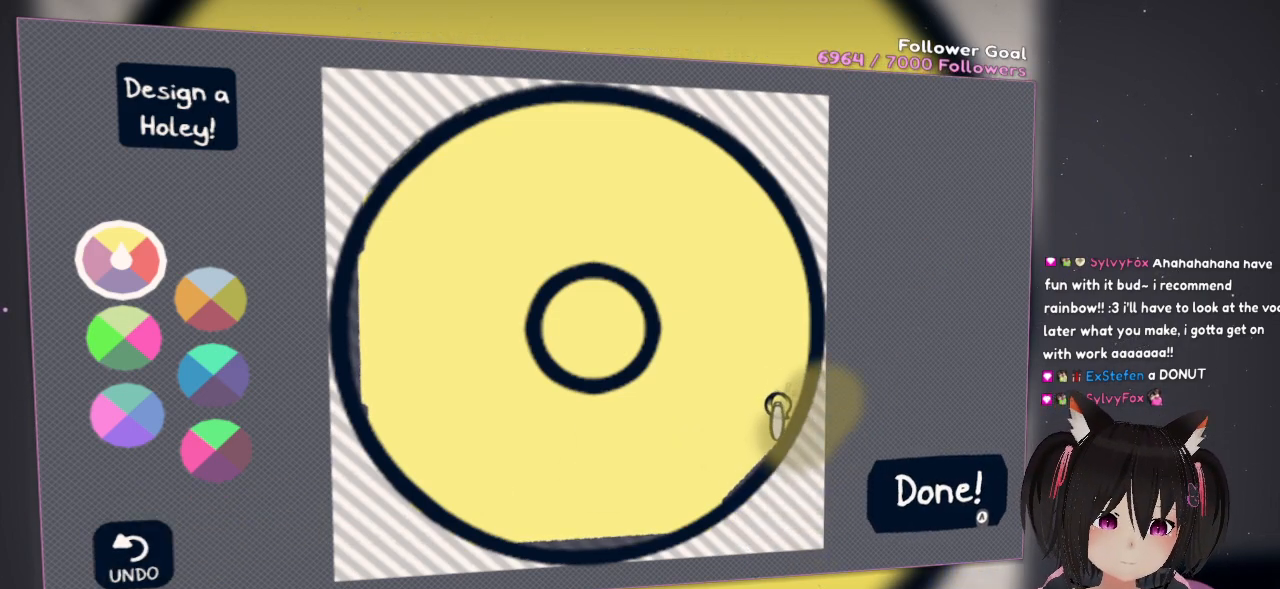
{"buttons": ["R2"], "left_stick": "center", "right_stick": "down", "events": []}
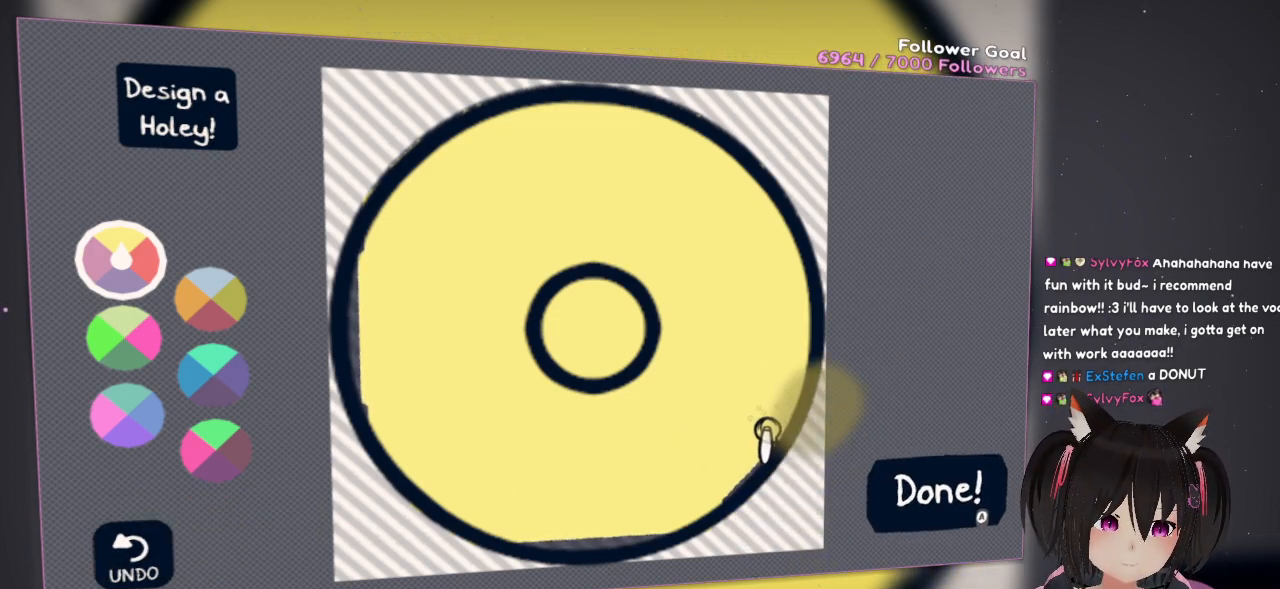
{"buttons": ["R2"], "left_stick": "center", "right_stick": "down-left", "events": [[67, "right_stick", "down-left"]]}
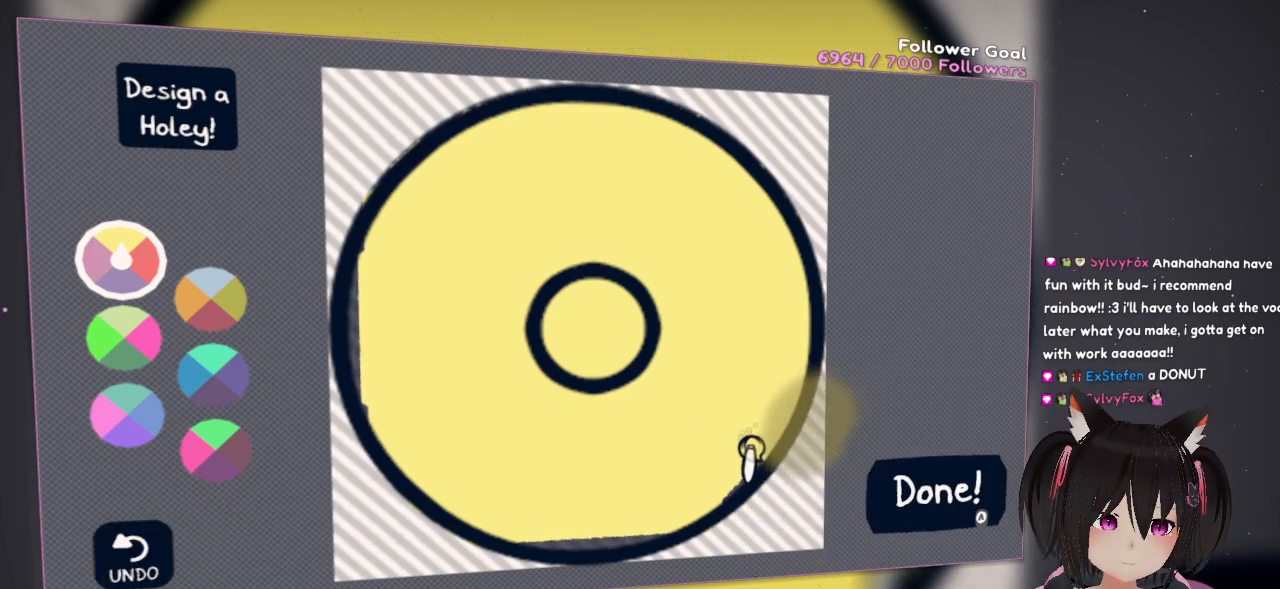
{"buttons": ["R2"], "left_stick": "center", "right_stick": "down-left", "events": []}
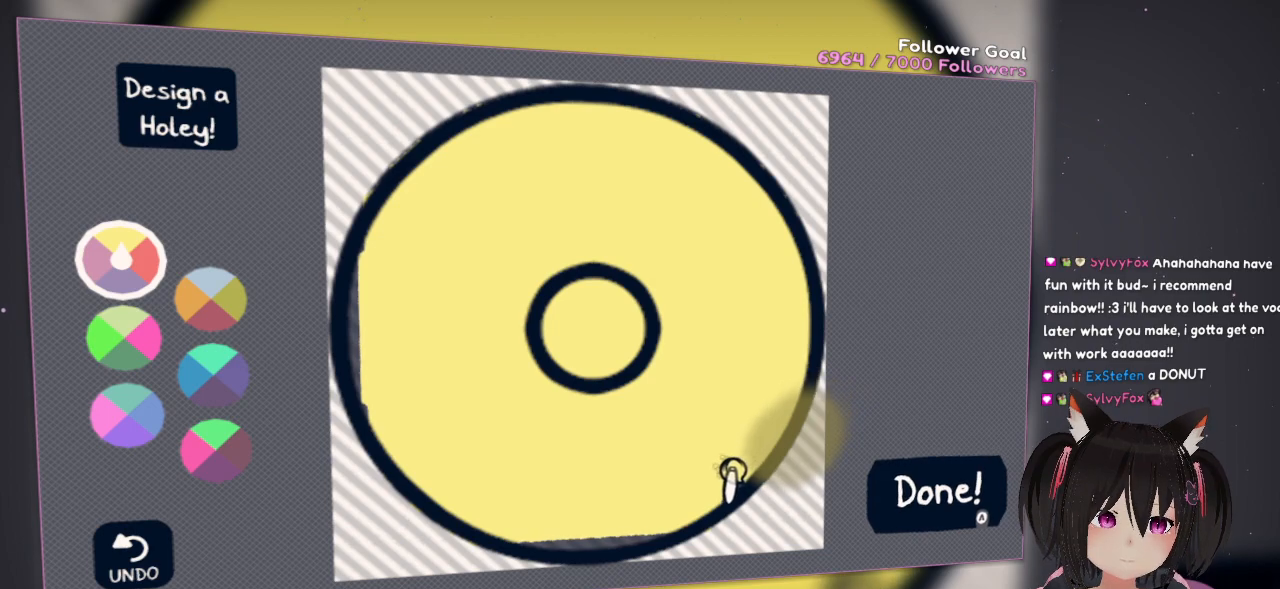
{"buttons": ["R2"], "left_stick": "center", "right_stick": "down-left", "events": []}
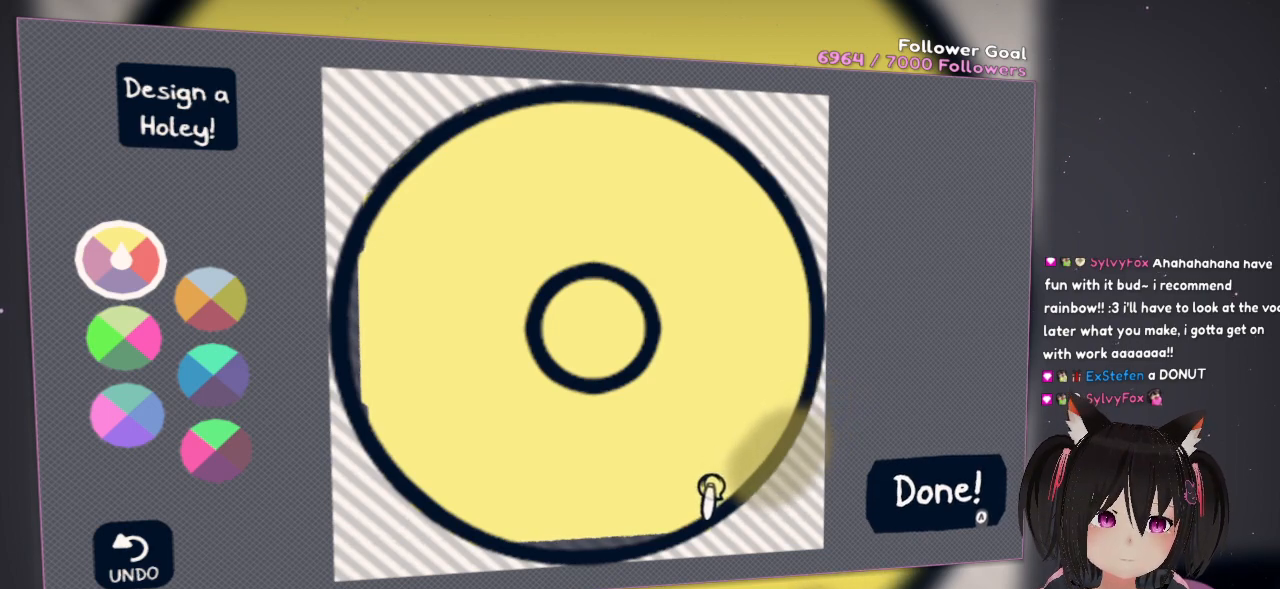
{"buttons": ["R2"], "left_stick": "center", "right_stick": "down-left", "events": []}
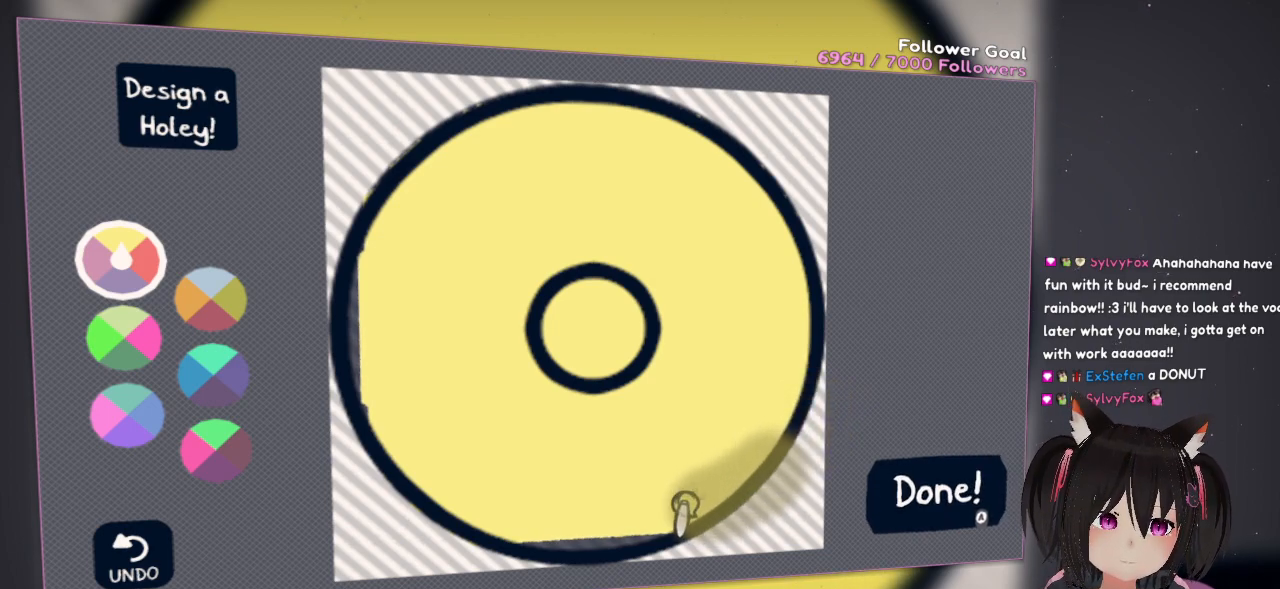
{"buttons": ["R2"], "left_stick": "center", "right_stick": "down-left", "events": []}
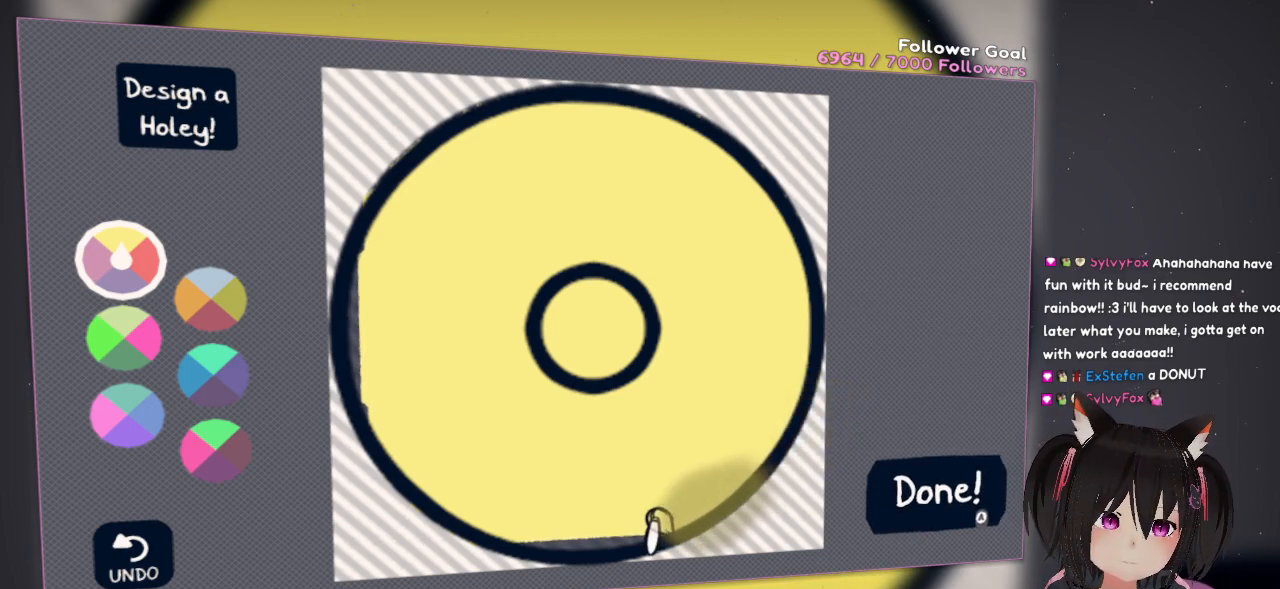
{"buttons": ["R2"], "left_stick": "center", "right_stick": "left", "events": [[400, "right_stick", "left"]]}
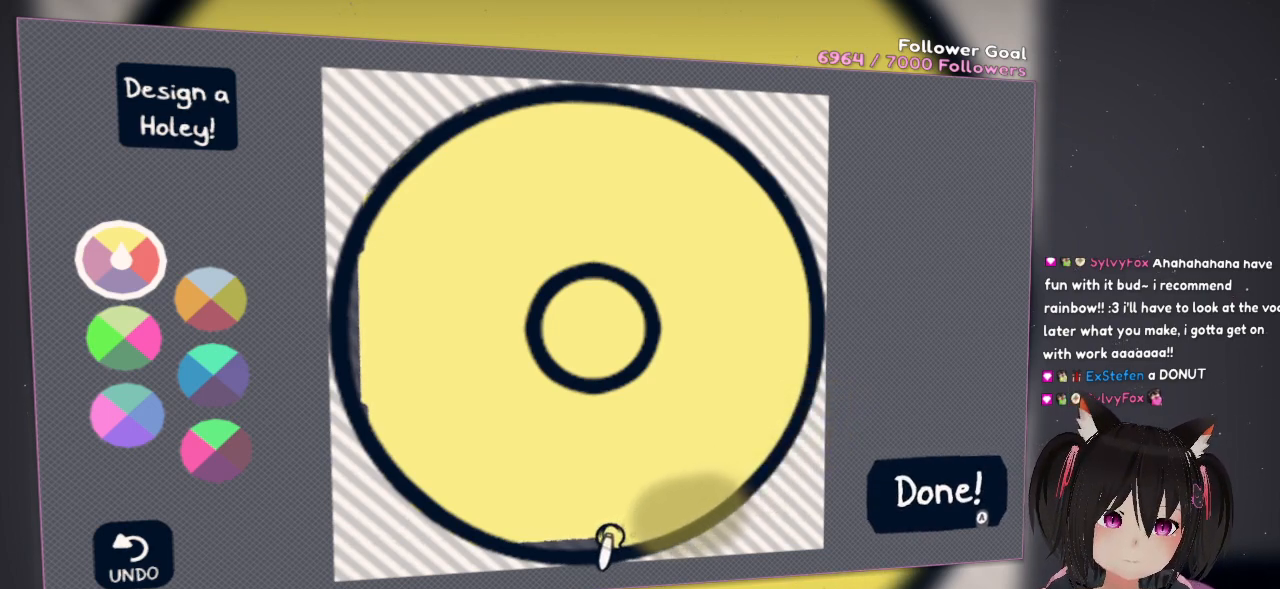
{"buttons": ["R2"], "left_stick": "center", "right_stick": "left", "events": []}
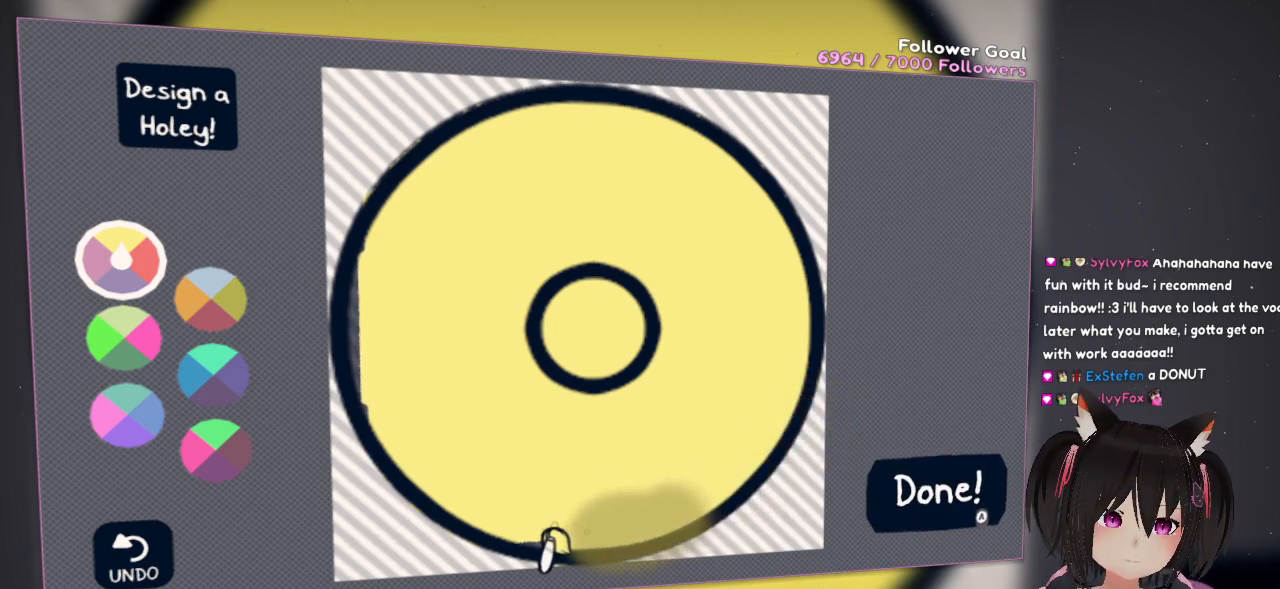
{"buttons": ["R2"], "left_stick": "center", "right_stick": "left", "events": []}
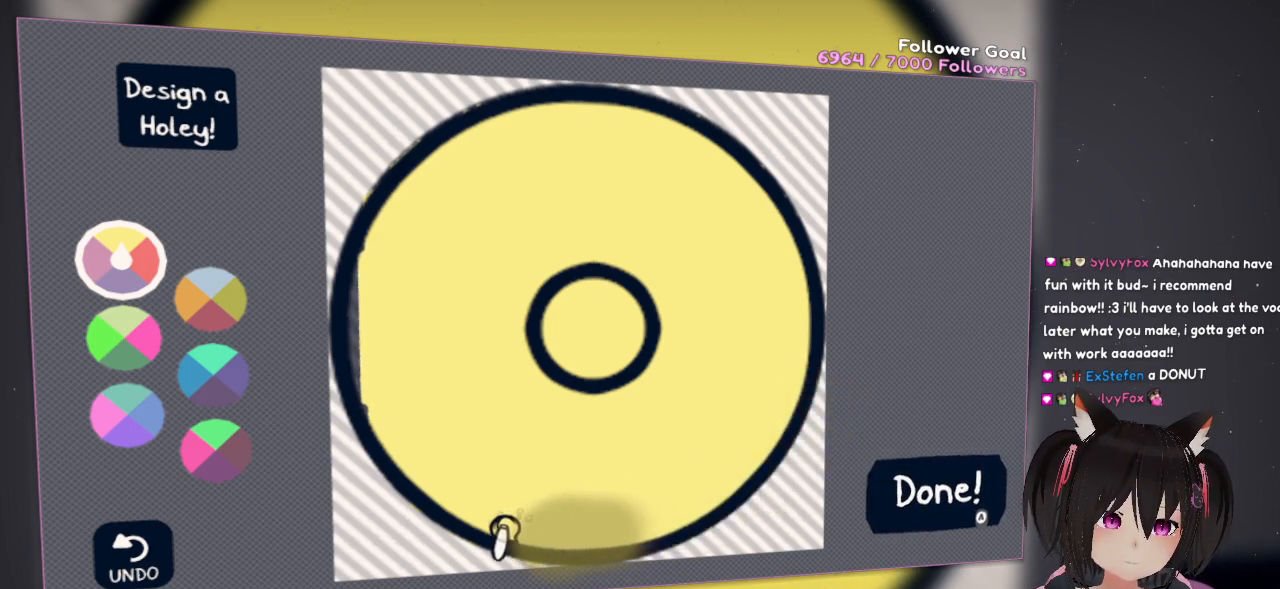
{"buttons": ["R2"], "left_stick": "center", "right_stick": "up-left", "events": [[117, "right_stick", "up-left"]]}